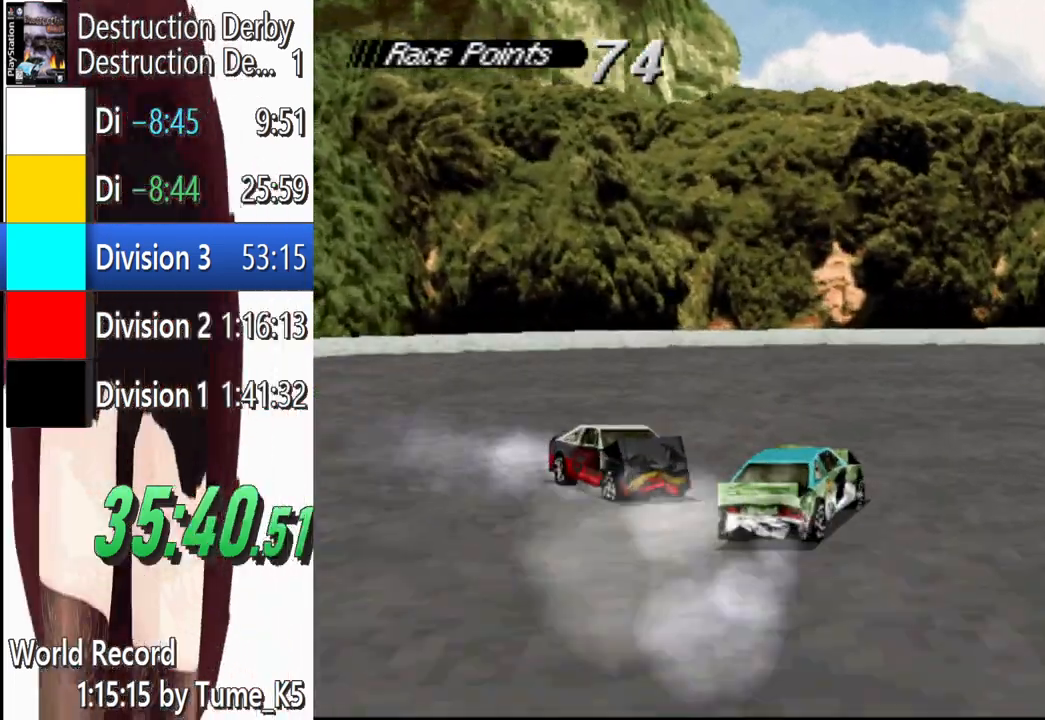
Gameplay with a controller (PlayStation layout); each line is a JSON object with the inputs held at the frame after it. "events" lists button and stick changes between this image and that frame as [ms after this image, input, new state], when the widget could be followed in between. Not read: R3 right_stick.
{"buttons": ["CROSS"], "left_stick": "center", "events": [[480, "DPAD_RIGHT", "up"]]}
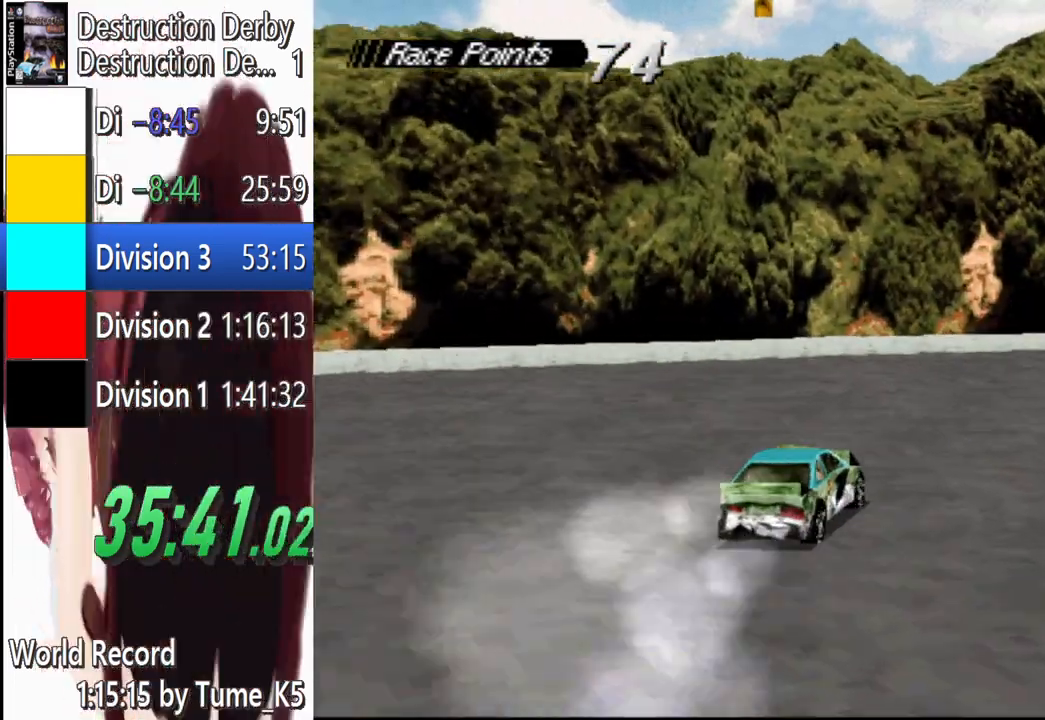
{"buttons": ["SQUARE"], "left_stick": "center", "events": [[260, "CROSS", "up"], [300, "SQUARE", "down"]]}
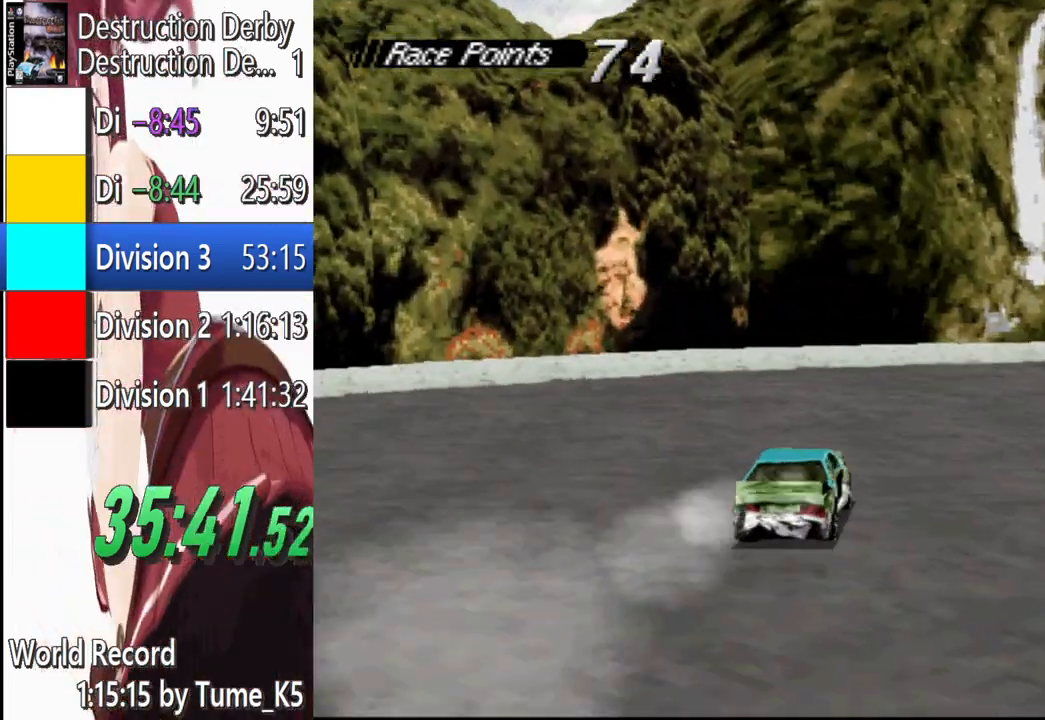
{"buttons": ["SQUARE"], "left_stick": "center", "events": []}
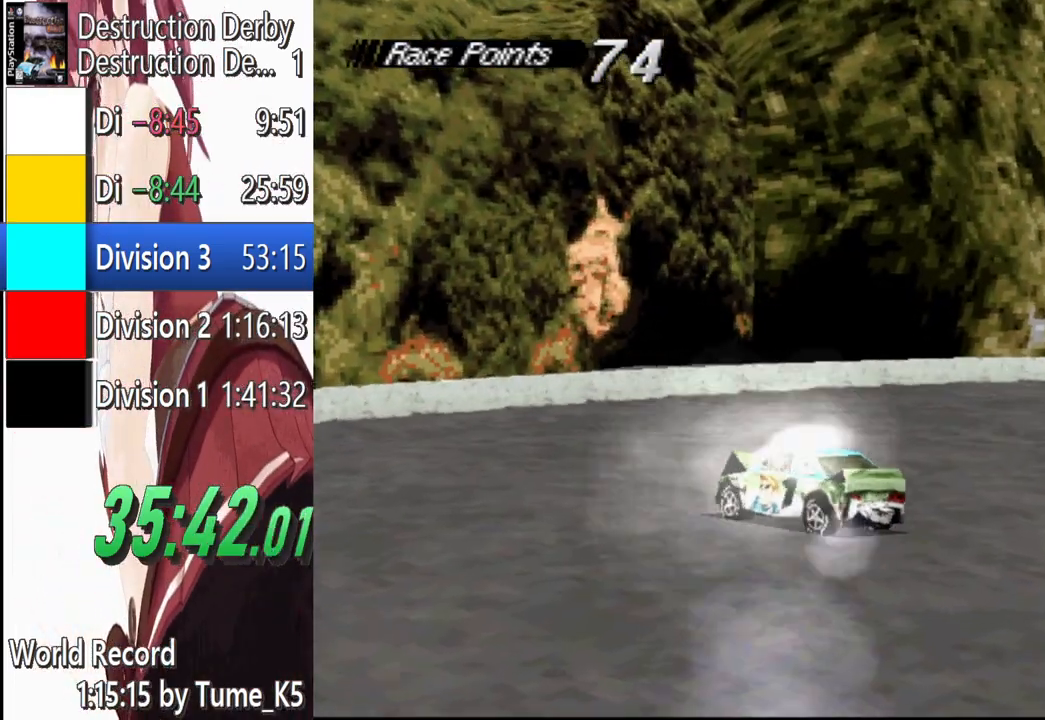
{"buttons": ["SQUARE"], "left_stick": "center", "events": []}
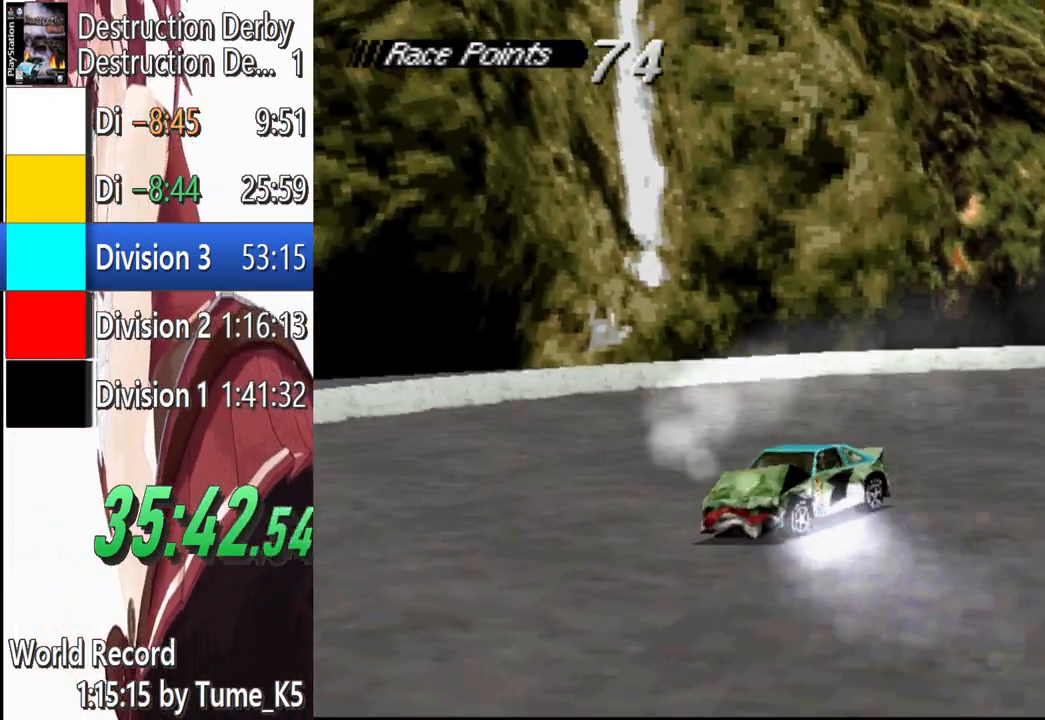
{"buttons": ["SQUARE"], "left_stick": "center", "events": []}
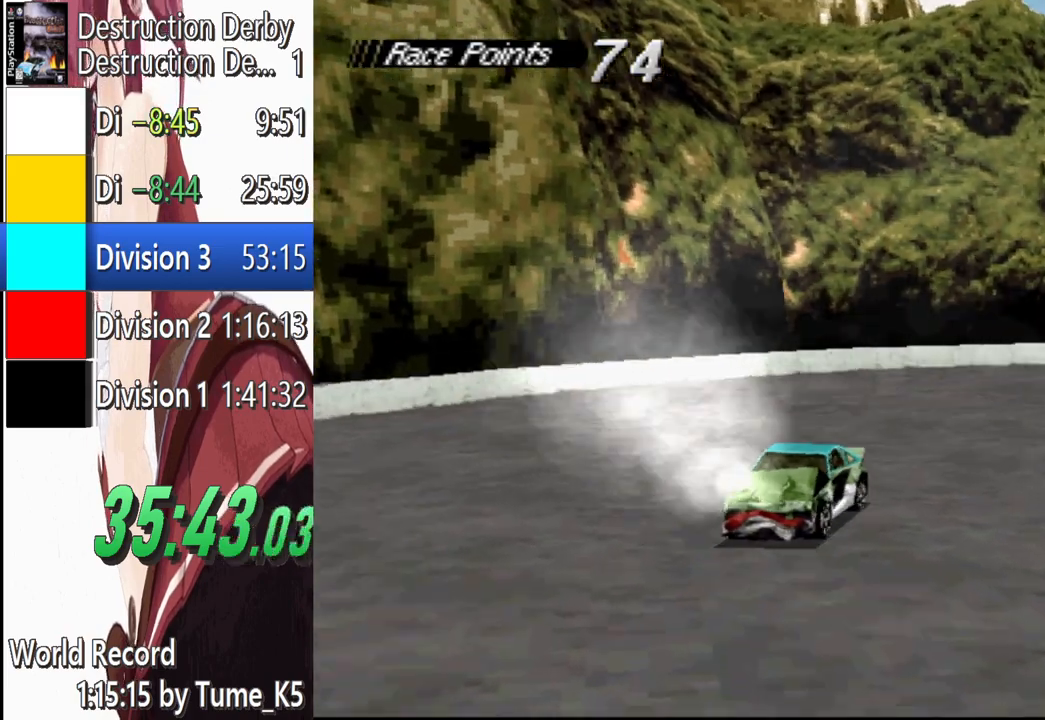
{"buttons": ["SQUARE", "DPAD_LEFT"], "left_stick": "center", "events": [[440, "DPAD_LEFT", "down"]]}
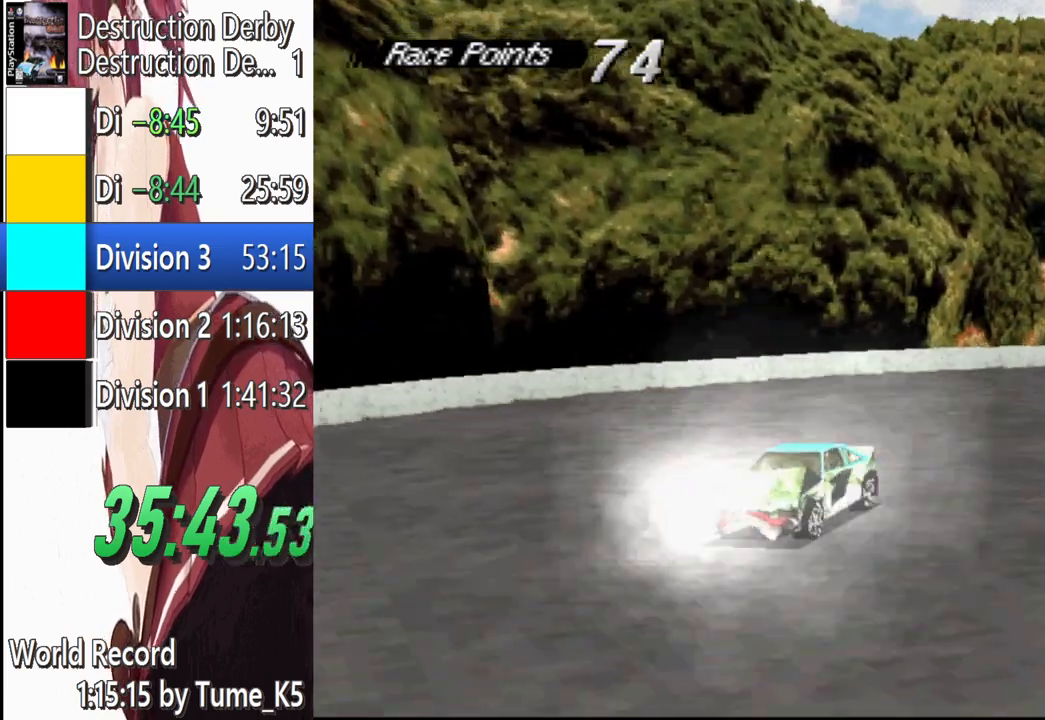
{"buttons": ["SQUARE"], "left_stick": "center", "events": [[100, "DPAD_LEFT", "up"]]}
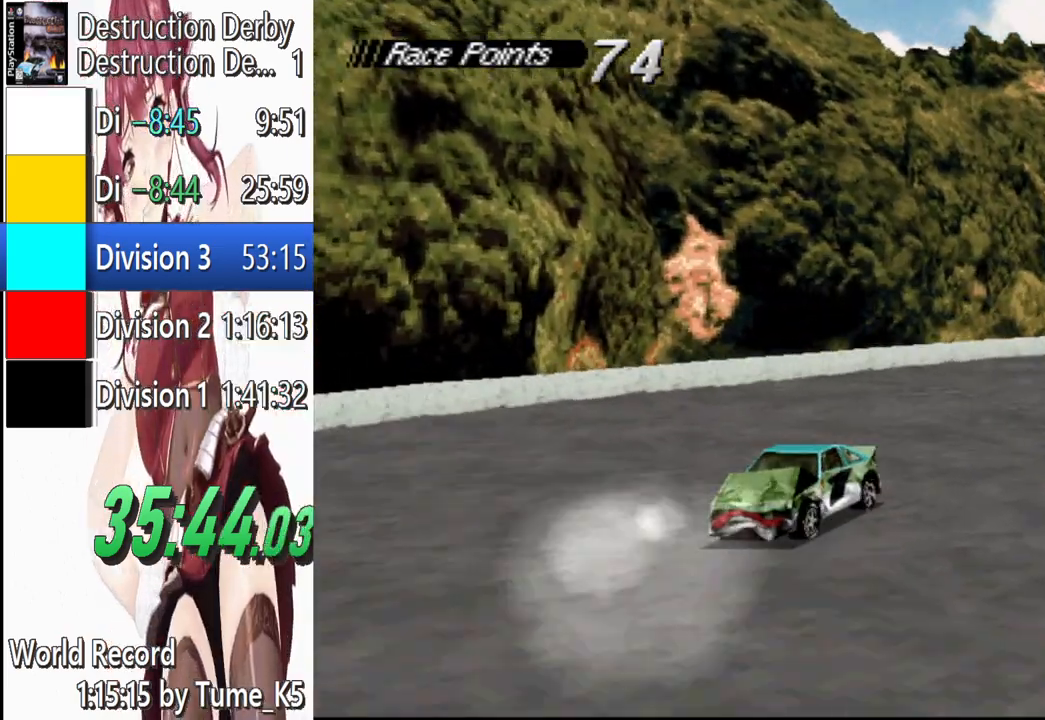
{"buttons": ["SQUARE", "DPAD_LEFT"], "left_stick": "center", "events": [[460, "DPAD_LEFT", "down"]]}
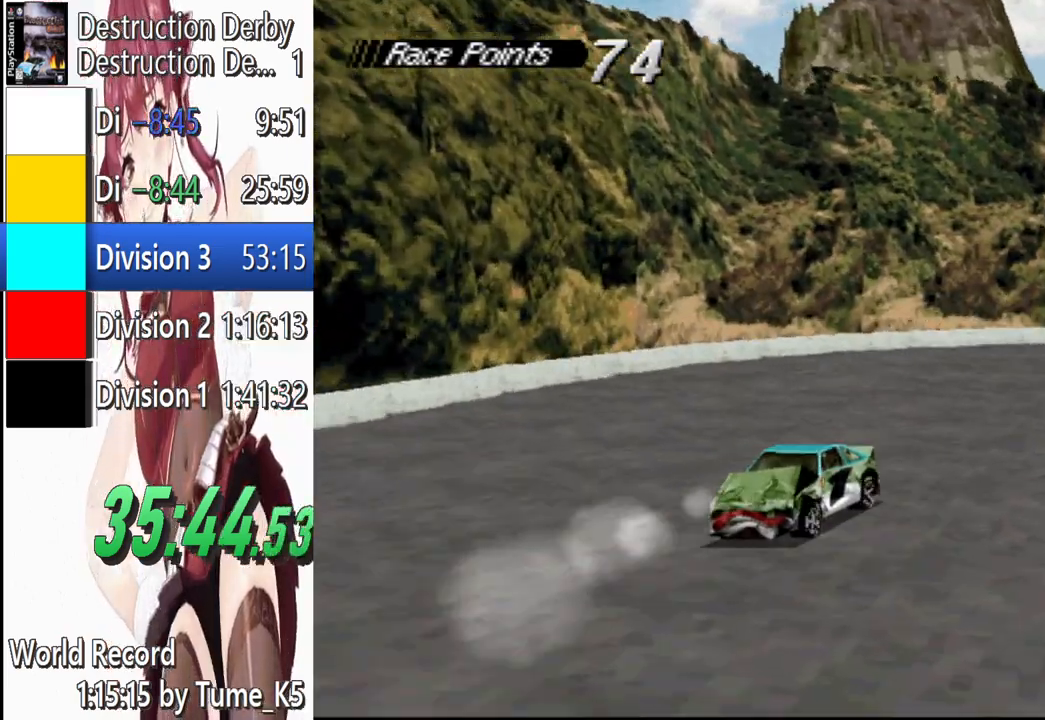
{"buttons": ["SQUARE"], "left_stick": "center", "events": [[260, "DPAD_LEFT", "up"]]}
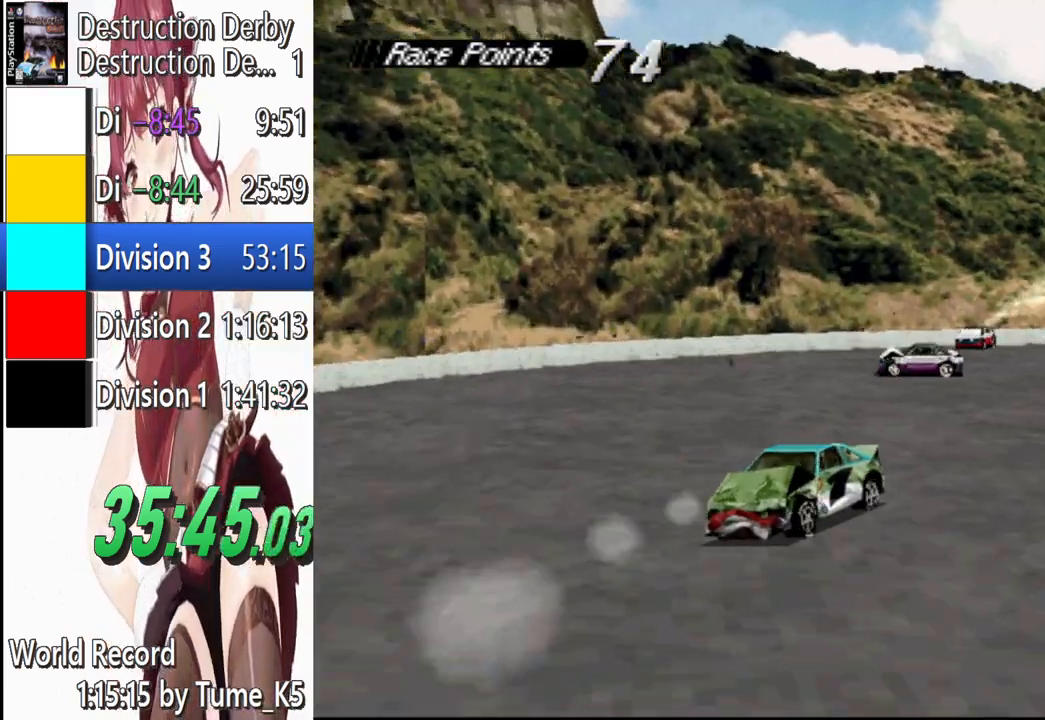
{"buttons": ["SQUARE"], "left_stick": "center", "events": []}
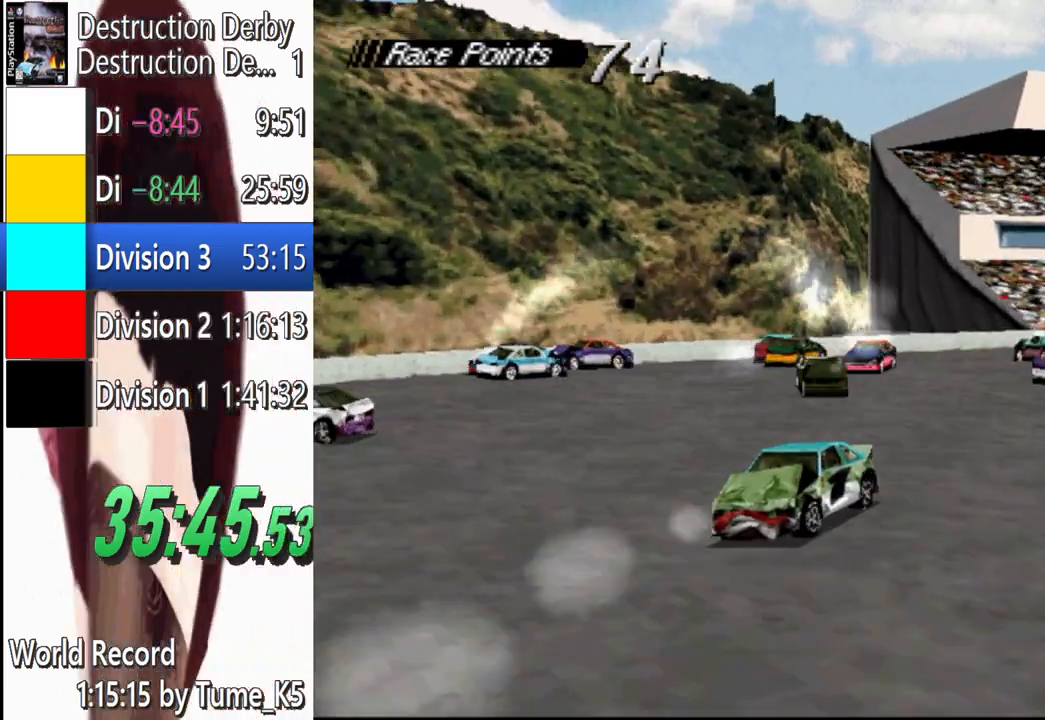
{"buttons": ["SQUARE"], "left_stick": "center", "events": []}
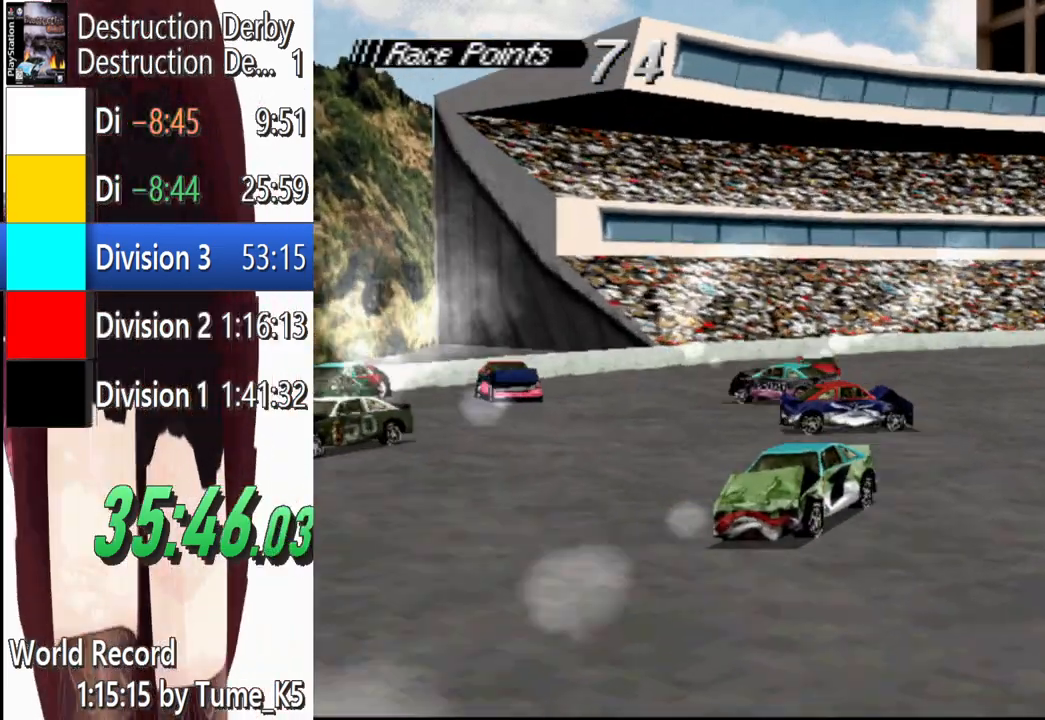
{"buttons": ["SQUARE", "DPAD_LEFT"], "left_stick": "center", "events": [[100, "DPAD_RIGHT", "down"], [200, "DPAD_RIGHT", "up"], [300, "DPAD_LEFT", "down"]]}
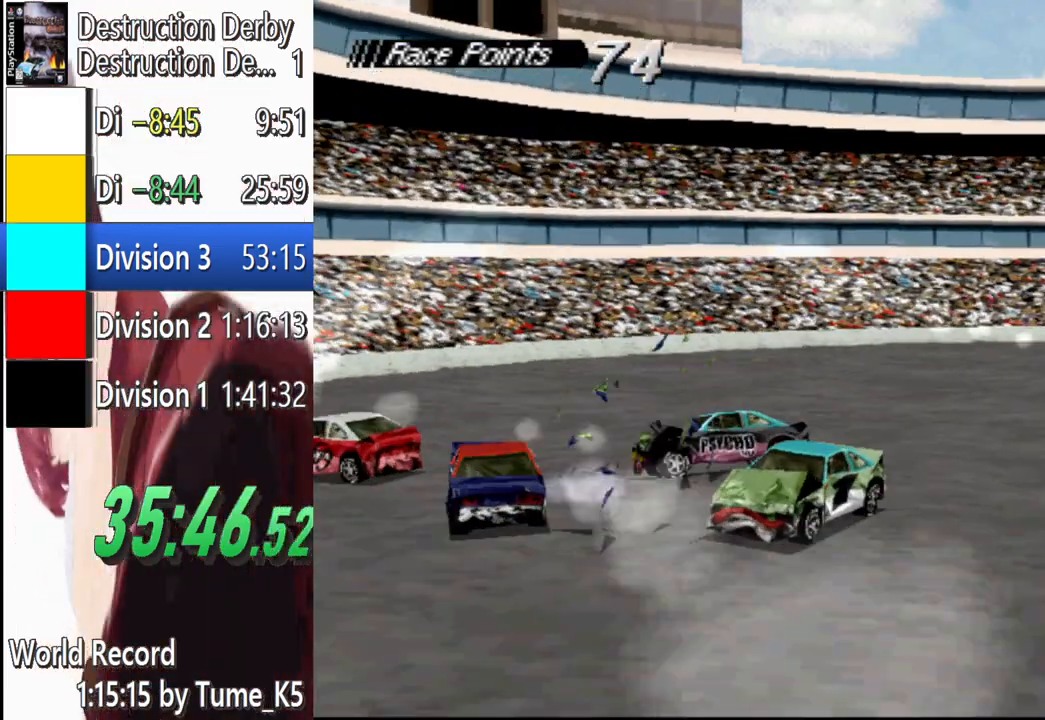
{"buttons": ["SQUARE"], "left_stick": "center", "events": [[180, "DPAD_LEFT", "up"]]}
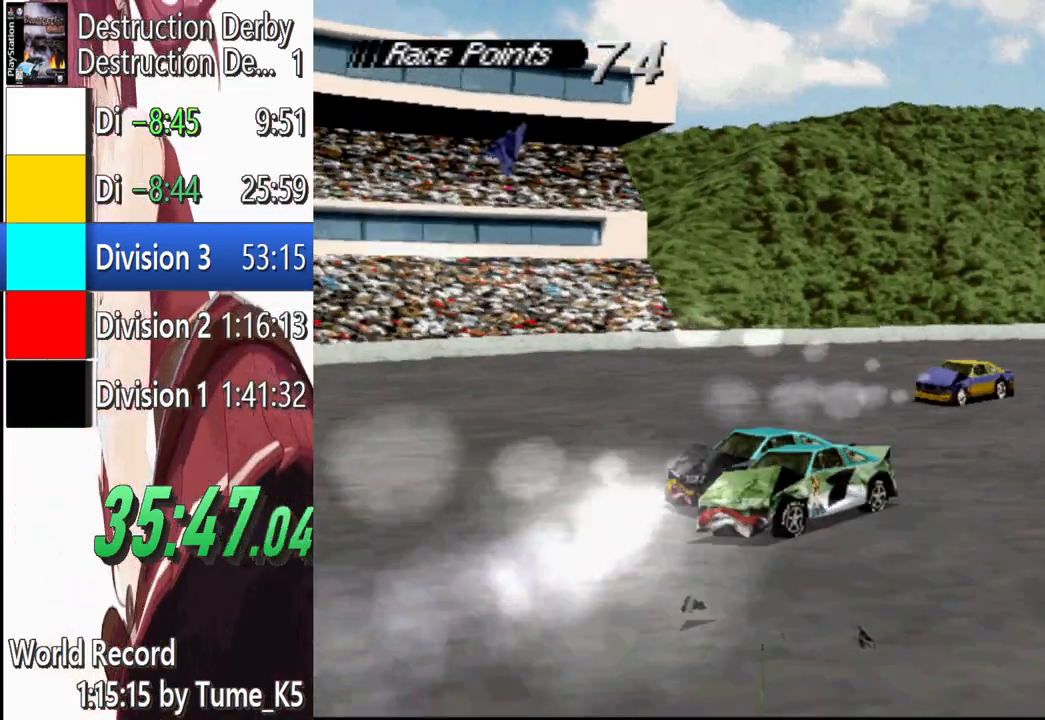
{"buttons": ["SQUARE", "DPAD_LEFT"], "left_stick": "center", "events": [[200, "DPAD_RIGHT", "down"], [280, "DPAD_RIGHT", "up"], [440, "DPAD_LEFT", "down"]]}
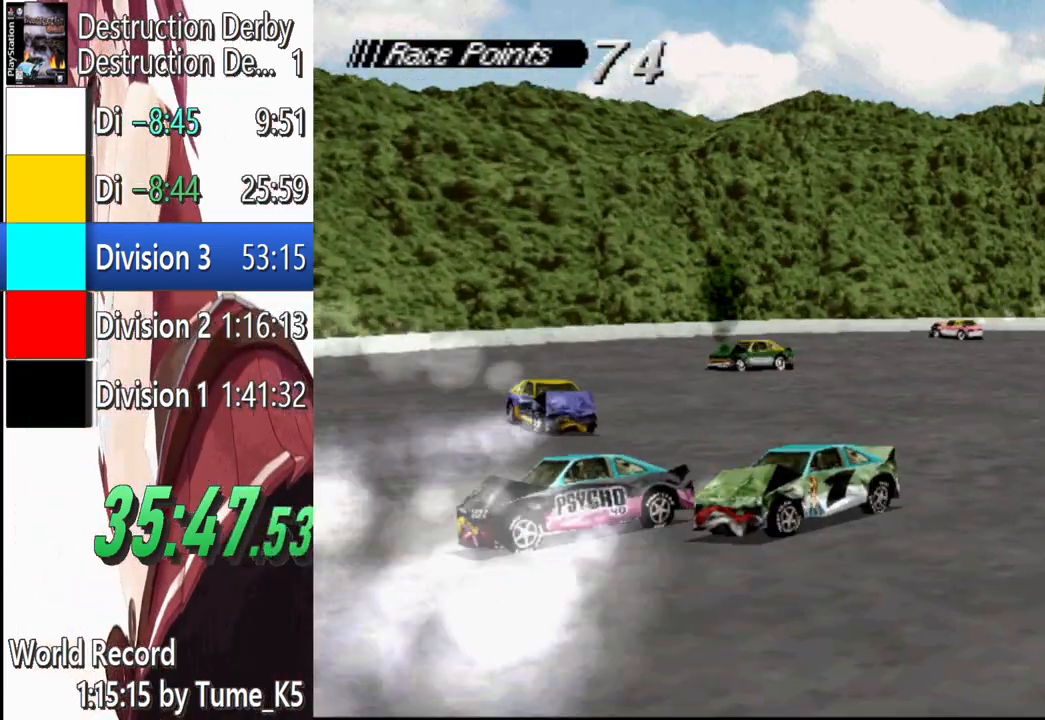
{"buttons": ["SQUARE"], "left_stick": "center", "events": [[220, "DPAD_LEFT", "up"]]}
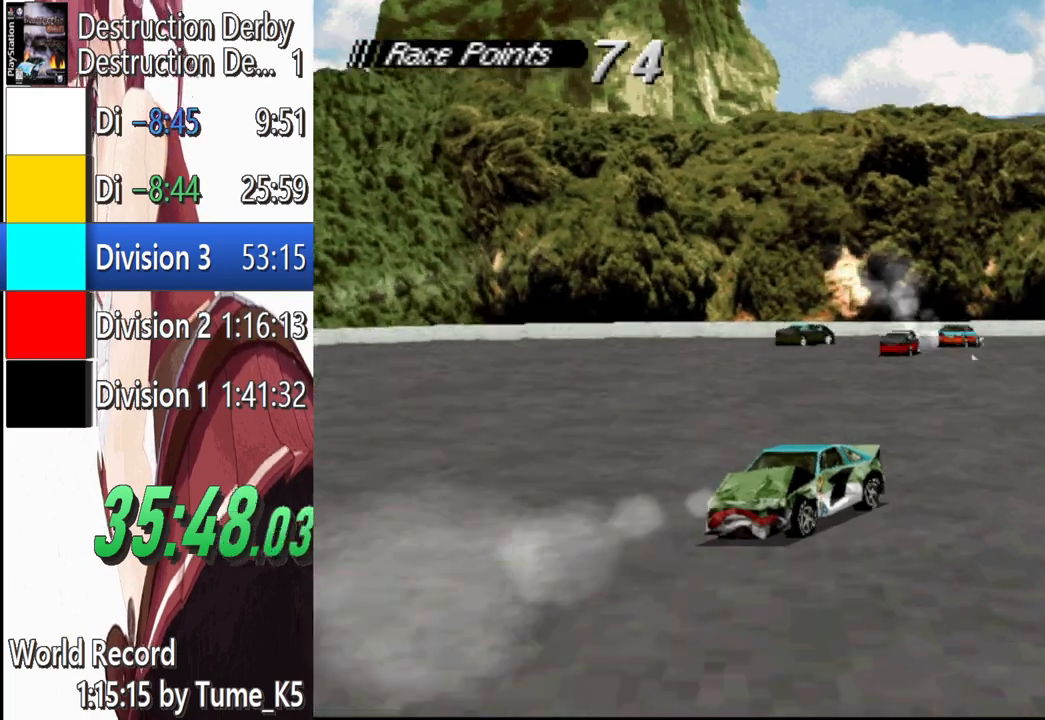
{"buttons": ["SQUARE", "DPAD_RIGHT"], "left_stick": "center", "events": [[140, "DPAD_RIGHT", "down"]]}
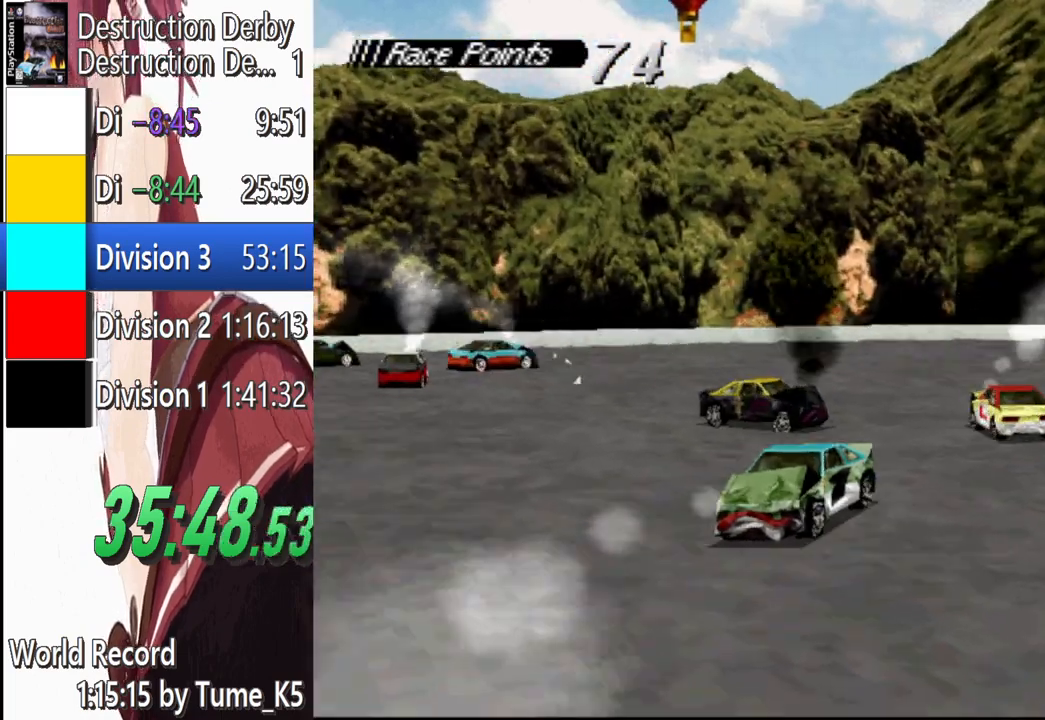
{"buttons": ["CROSS", "DPAD_RIGHT"], "left_stick": "center", "events": [[460, "CROSS", "down"], [480, "SQUARE", "up"]]}
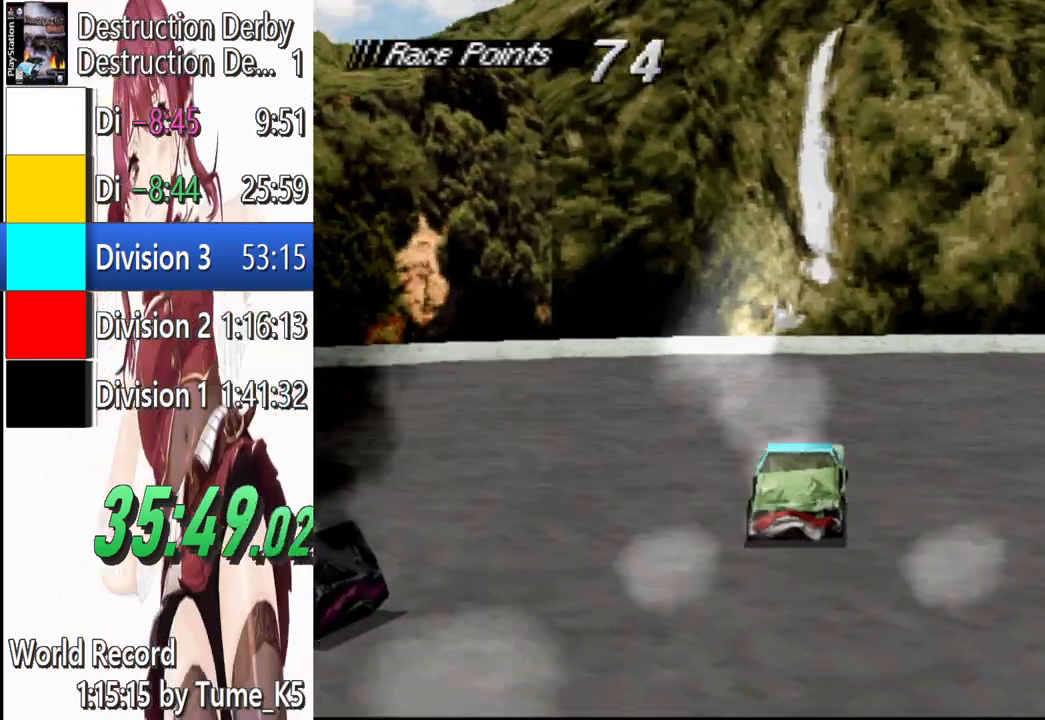
{"buttons": ["SQUARE", "DPAD_RIGHT"], "left_stick": "center", "events": [[200, "CROSS", "up"], [400, "SQUARE", "down"]]}
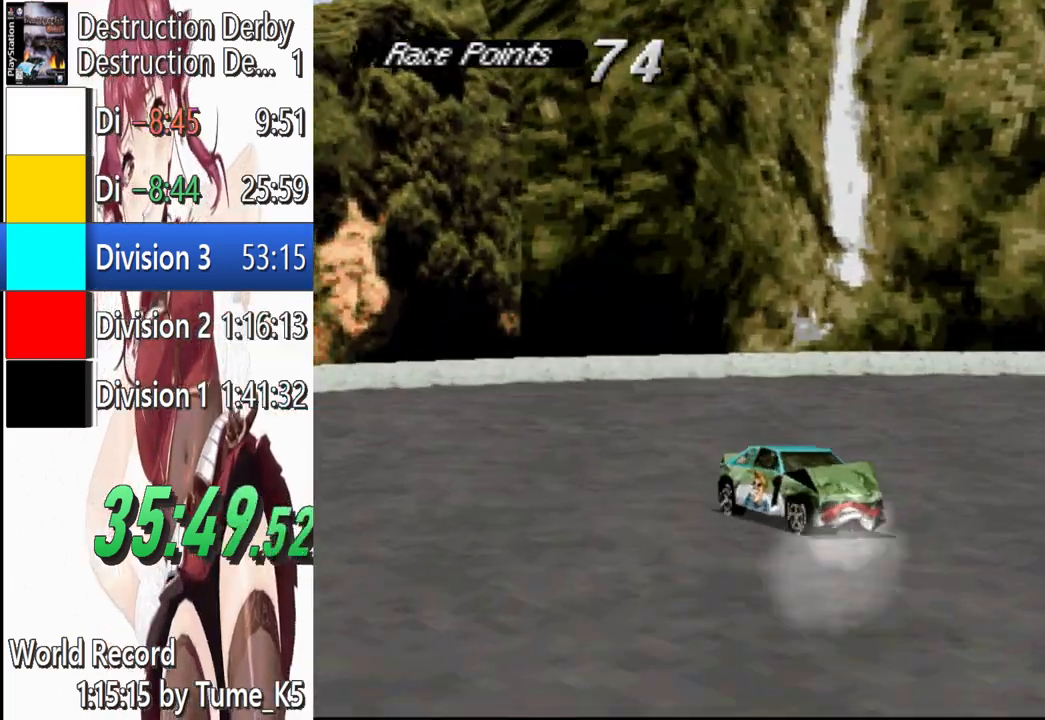
{"buttons": ["DPAD_RIGHT"], "left_stick": "center", "events": [[40, "SQUARE", "up"], [180, "SQUARE", "down"], [400, "SQUARE", "up"]]}
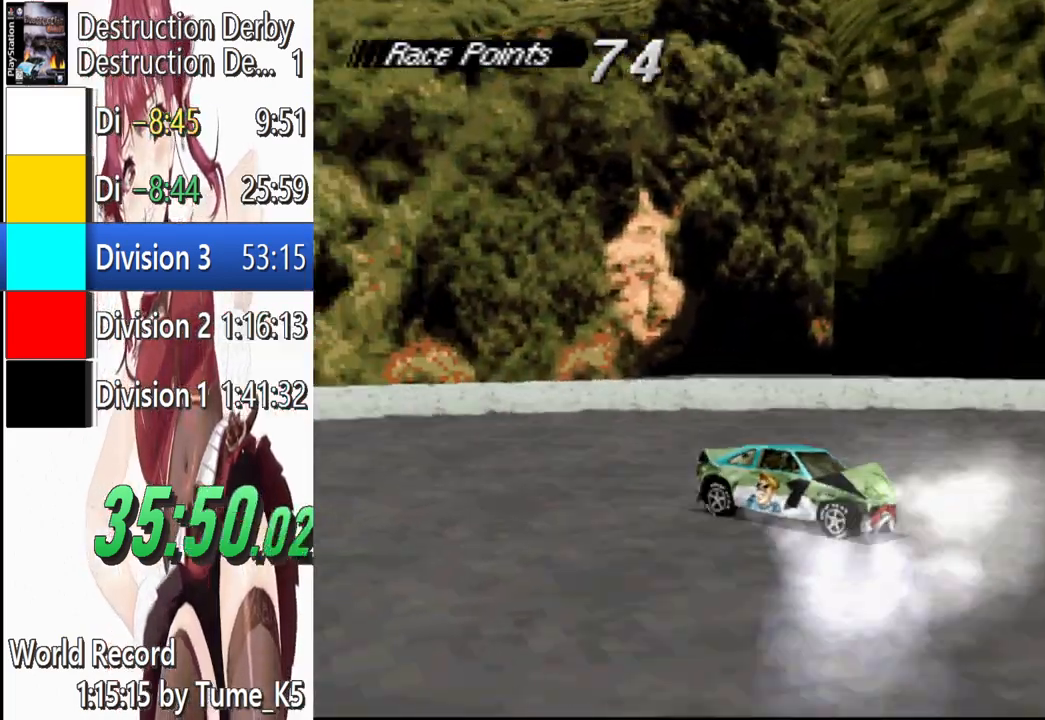
{"buttons": ["SQUARE", "DPAD_RIGHT"], "left_stick": "center", "events": [[200, "SQUARE", "down"]]}
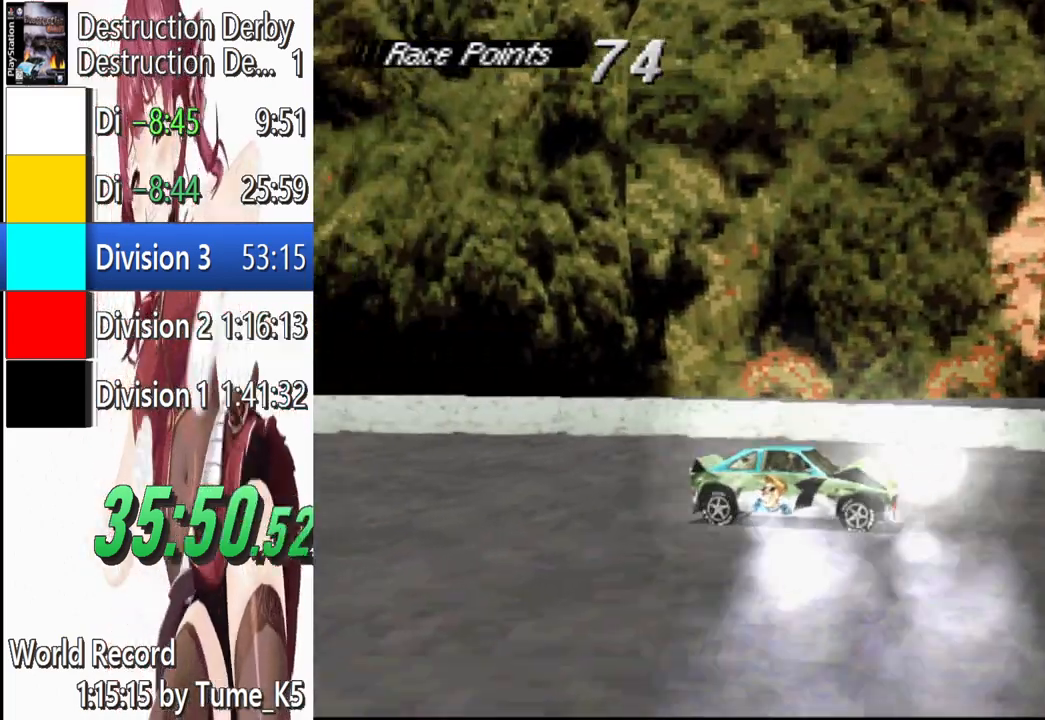
{"buttons": ["SQUARE"], "left_stick": "center", "events": [[260, "DPAD_RIGHT", "up"]]}
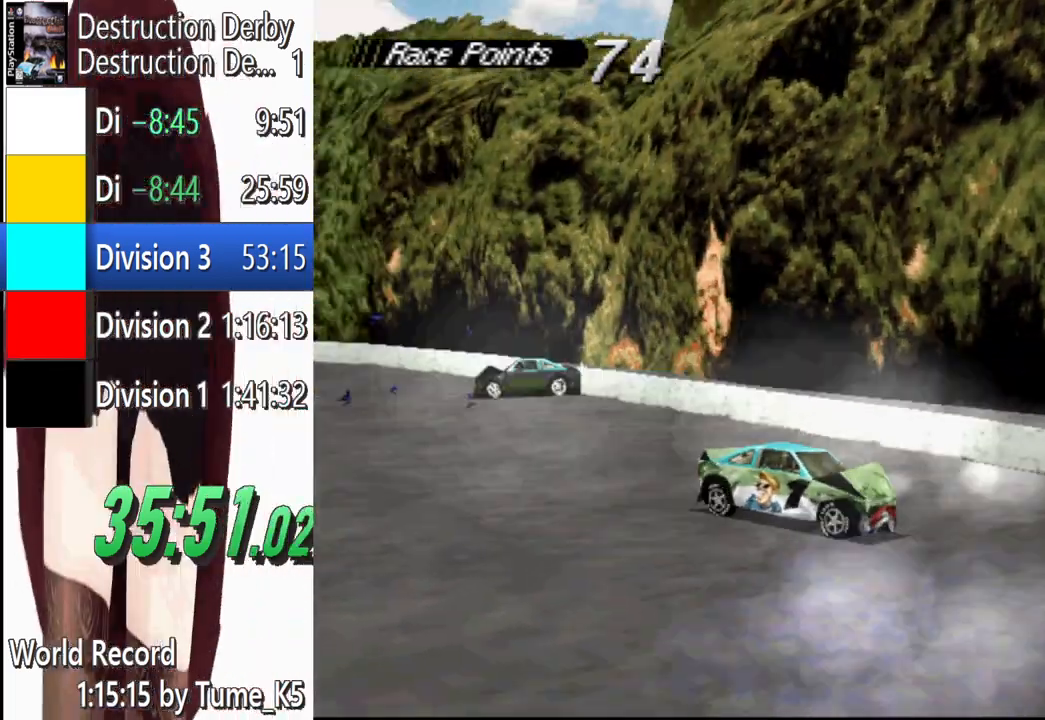
{"buttons": ["SQUARE", "DPAD_RIGHT"], "left_stick": "center", "events": [[80, "DPAD_RIGHT", "down"]]}
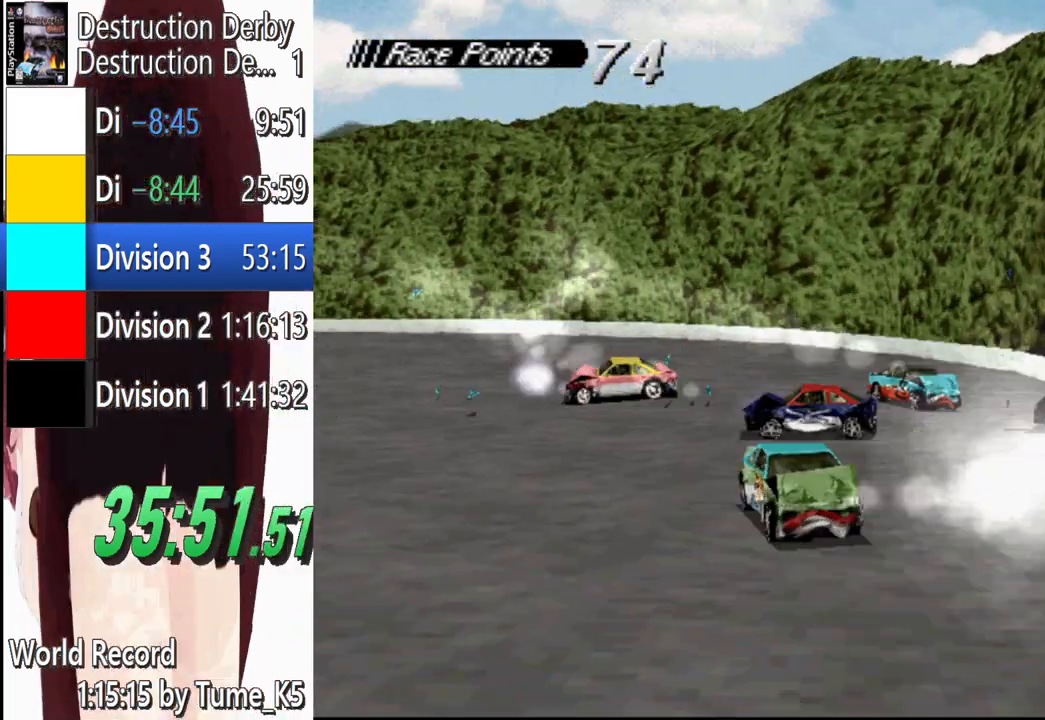
{"buttons": ["SQUARE", "DPAD_RIGHT"], "left_stick": "center", "events": []}
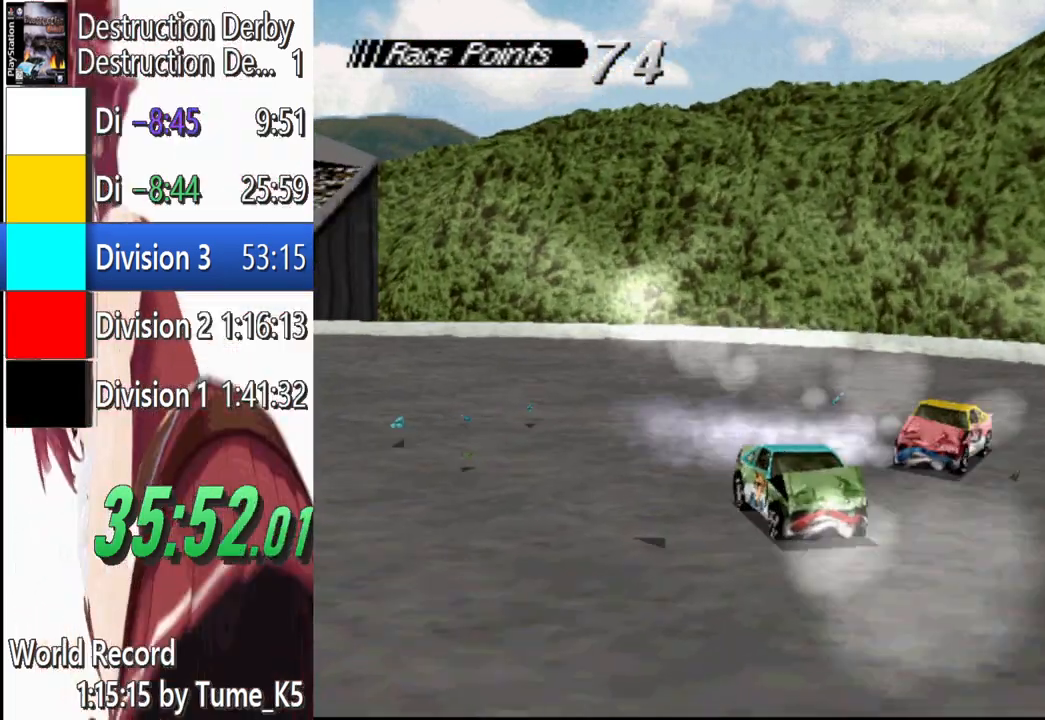
{"buttons": ["SQUARE", "DPAD_RIGHT"], "left_stick": "center", "events": []}
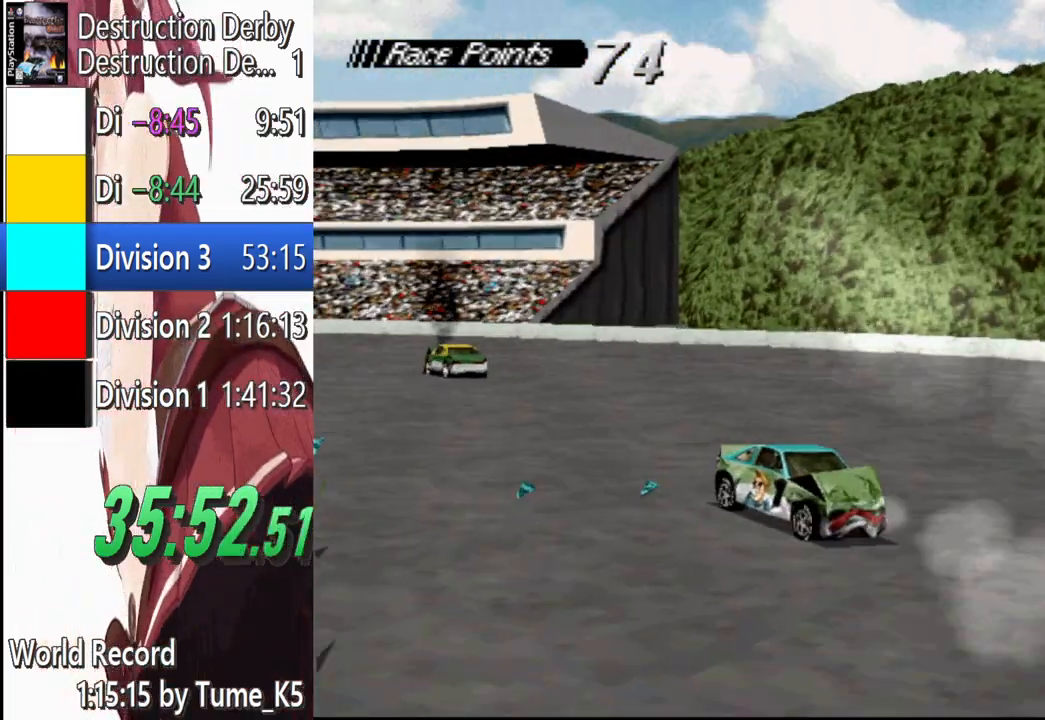
{"buttons": ["SQUARE", "DPAD_RIGHT"], "left_stick": "center", "events": []}
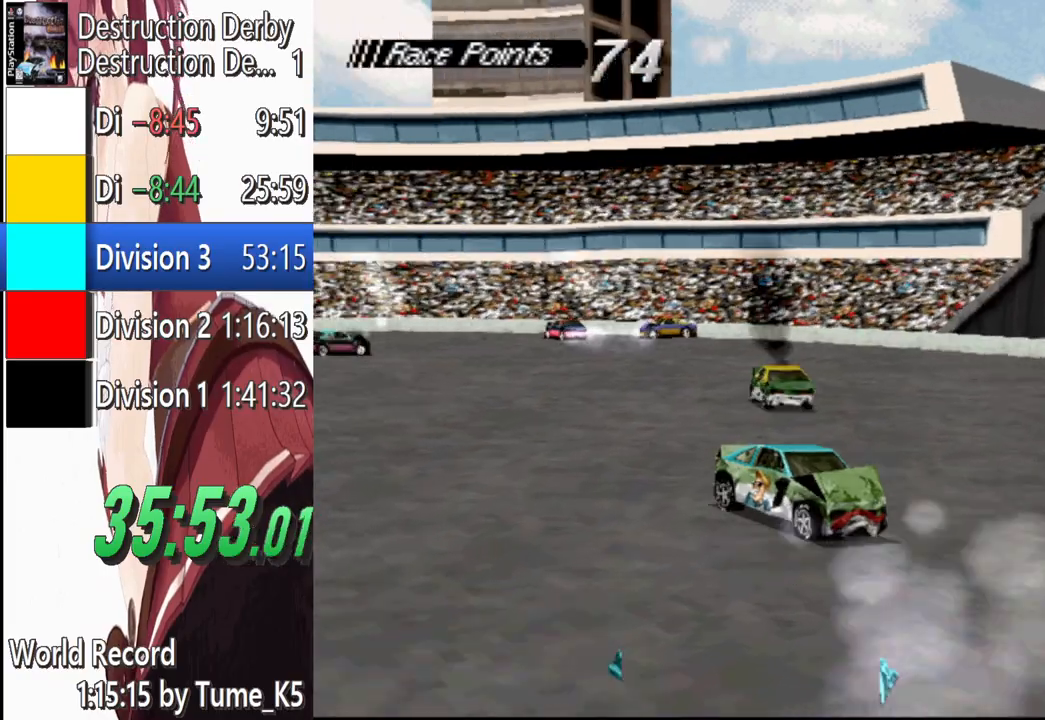
{"buttons": ["SQUARE", "DPAD_RIGHT"], "left_stick": "center", "events": []}
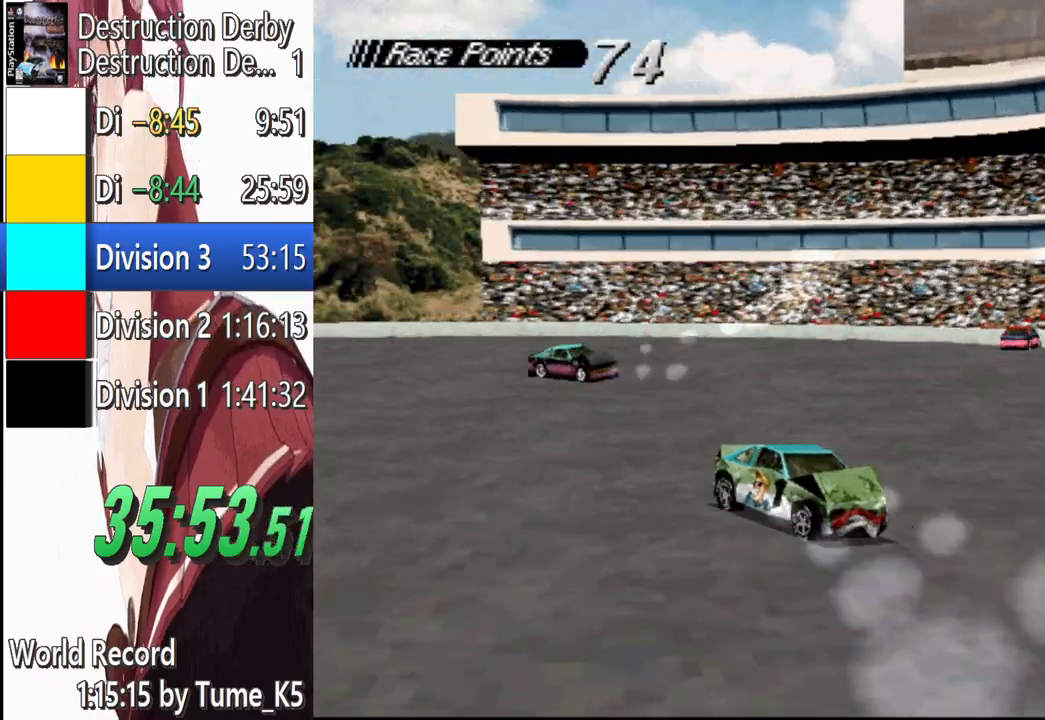
{"buttons": ["SQUARE"], "left_stick": "center", "events": [[80, "R1", "down"], [140, "R1", "up"], [320, "DPAD_RIGHT", "up"]]}
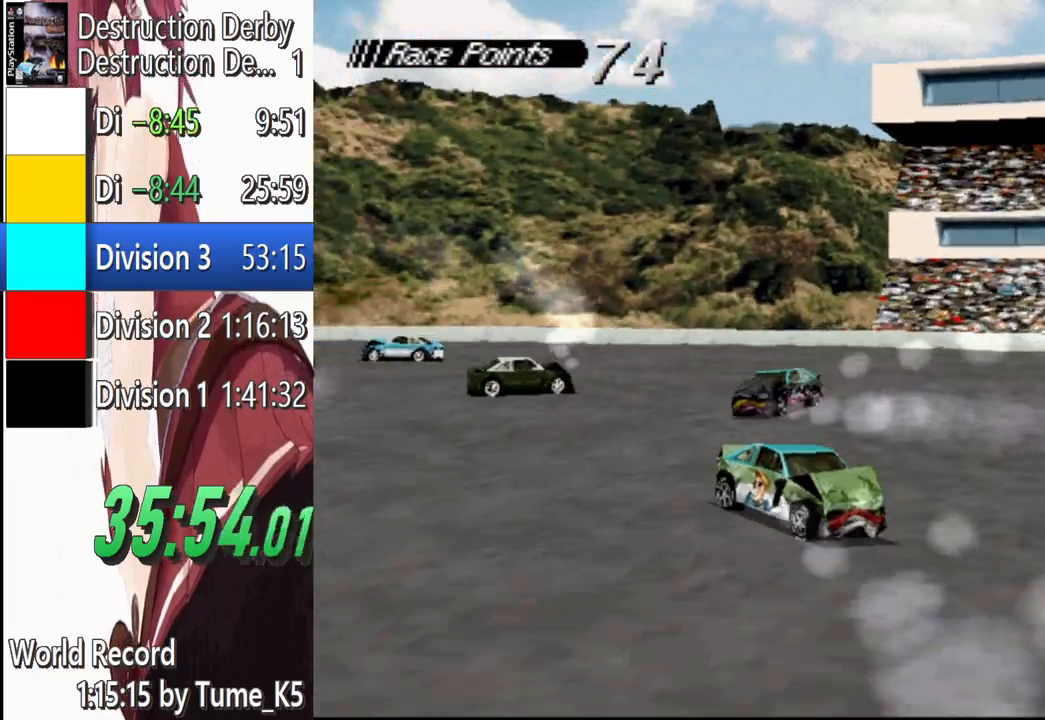
{"buttons": ["SQUARE"], "left_stick": "center", "events": []}
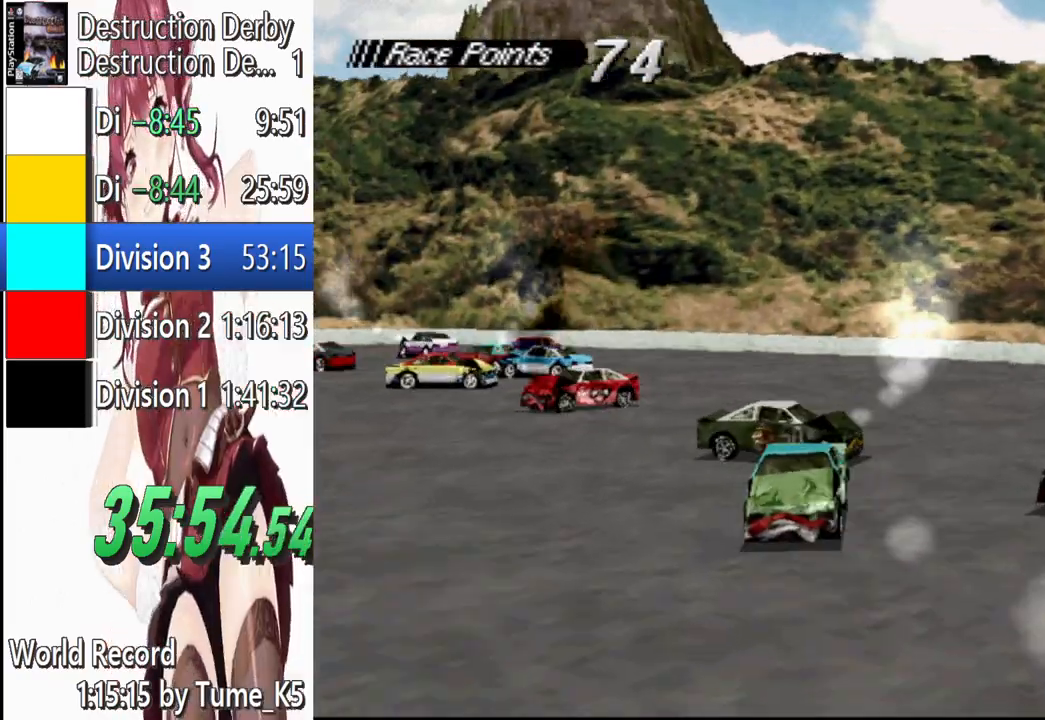
{"buttons": ["SQUARE"], "left_stick": "center", "events": []}